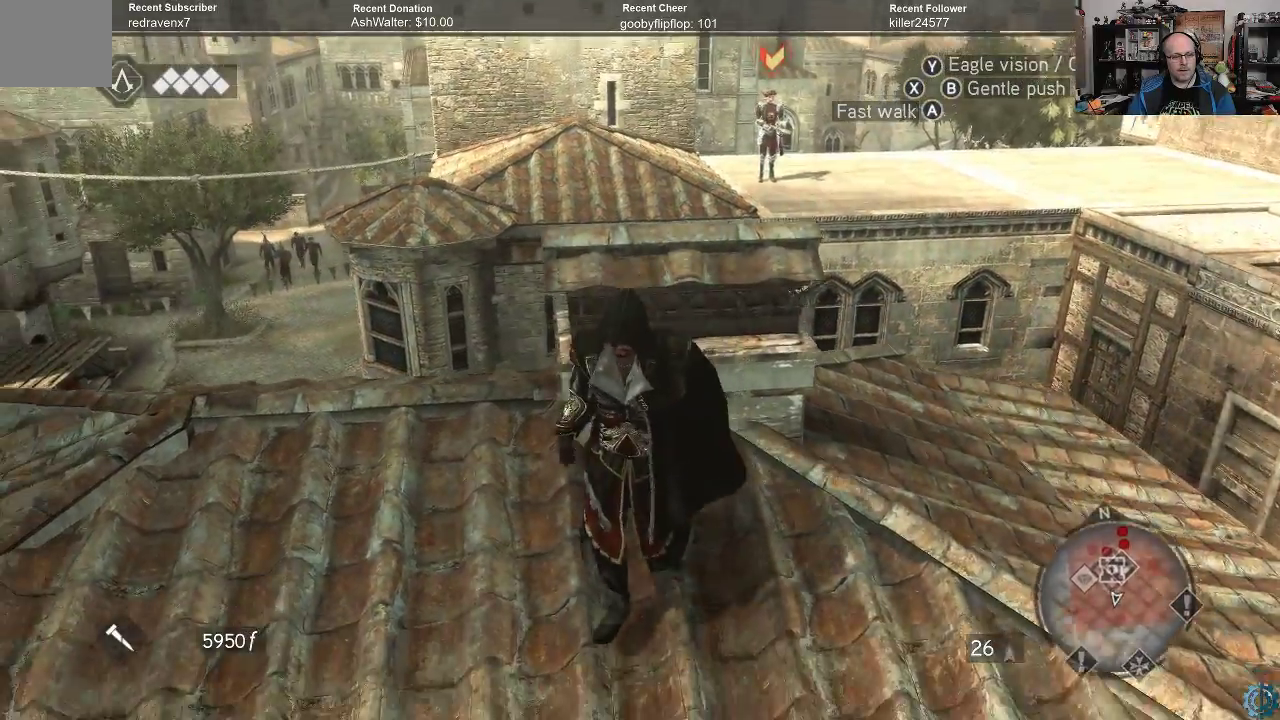
Gameplay with a controller (Xbox layout); each line is a JSON object with the inputs held at the frame after it. "events" lists button and stick changes between this image and that frame as [ms after this image, input, new state], when the widget could be followed in between.
{"buttons": [], "left_stick": "down", "right_stick": "center", "events": []}
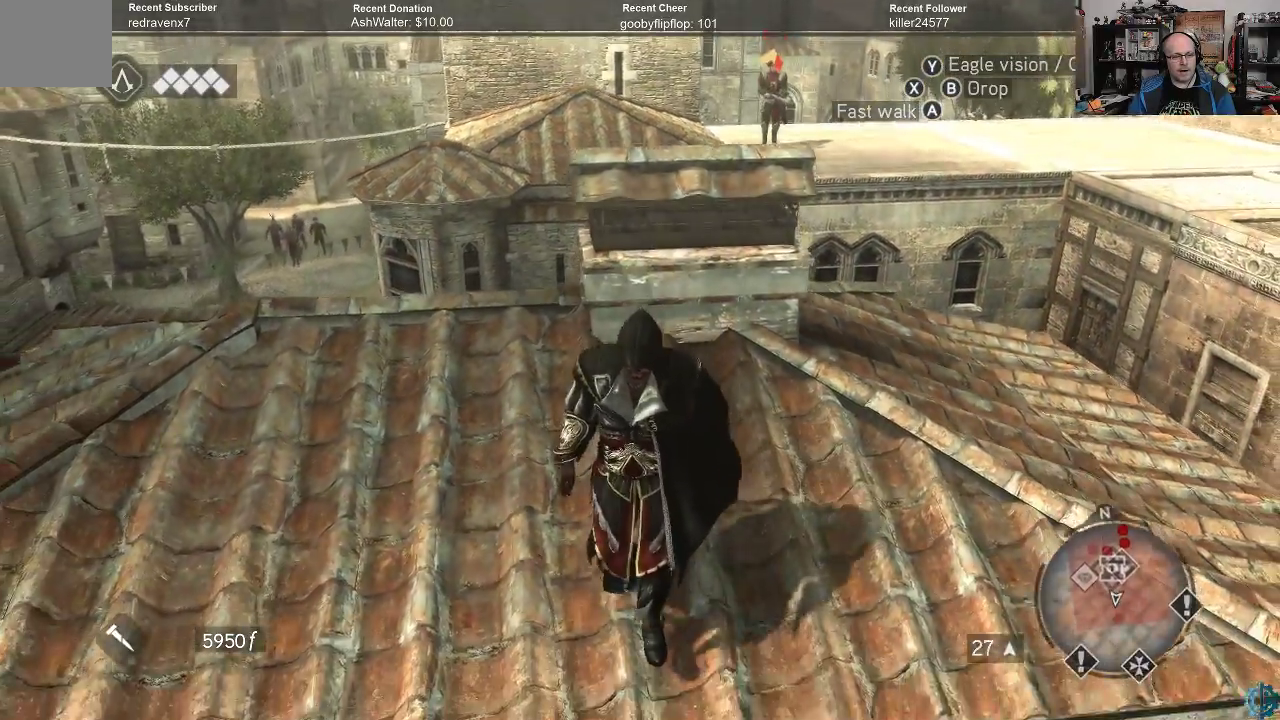
{"buttons": [], "left_stick": "down", "right_stick": "center", "events": []}
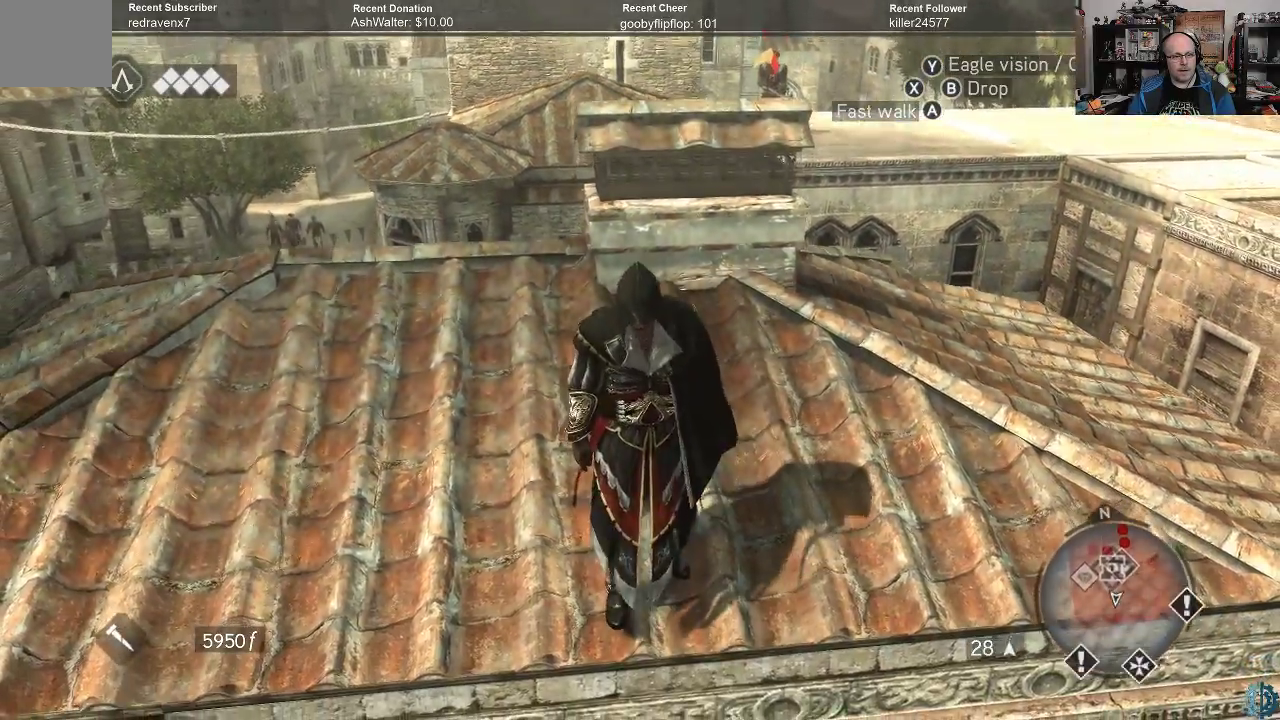
{"buttons": [], "left_stick": "center", "right_stick": "center", "events": [[100, "B", "down"], [200, "B", "up"], [200, "left_stick", "center"]]}
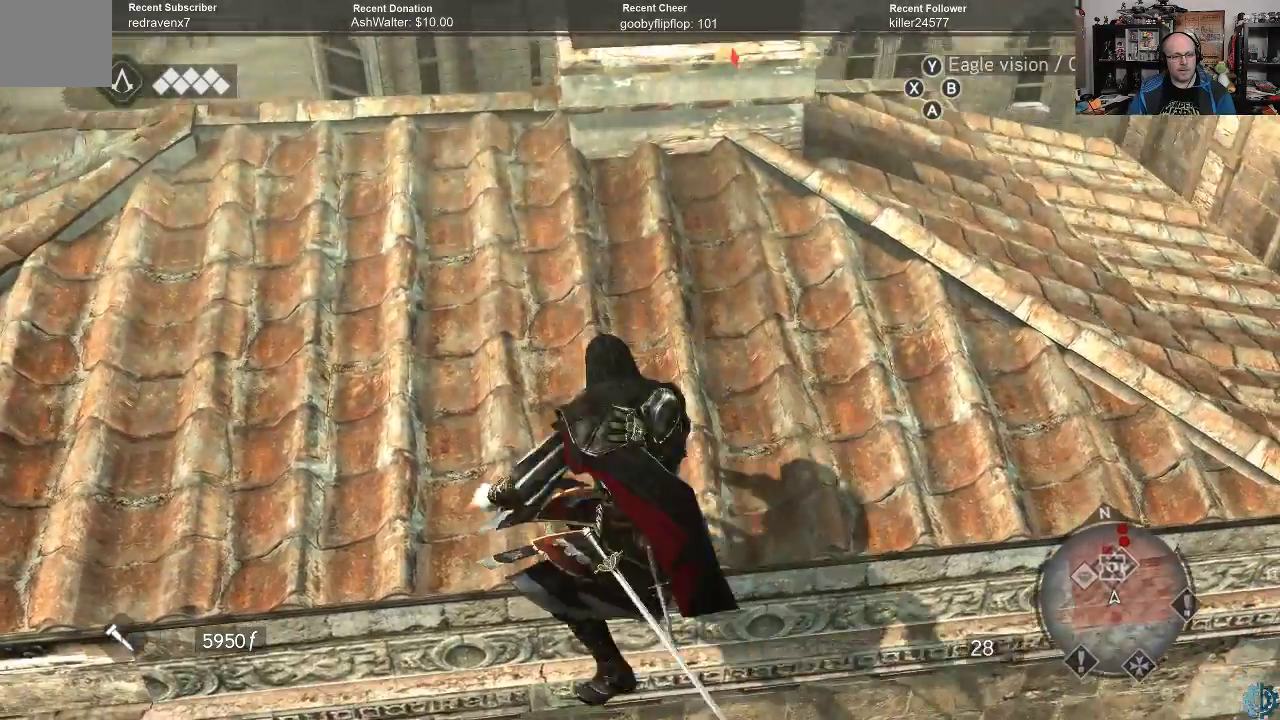
{"buttons": [], "left_stick": "center", "right_stick": "center", "events": [[267, "right_stick", "up"], [333, "right_stick", "center"]]}
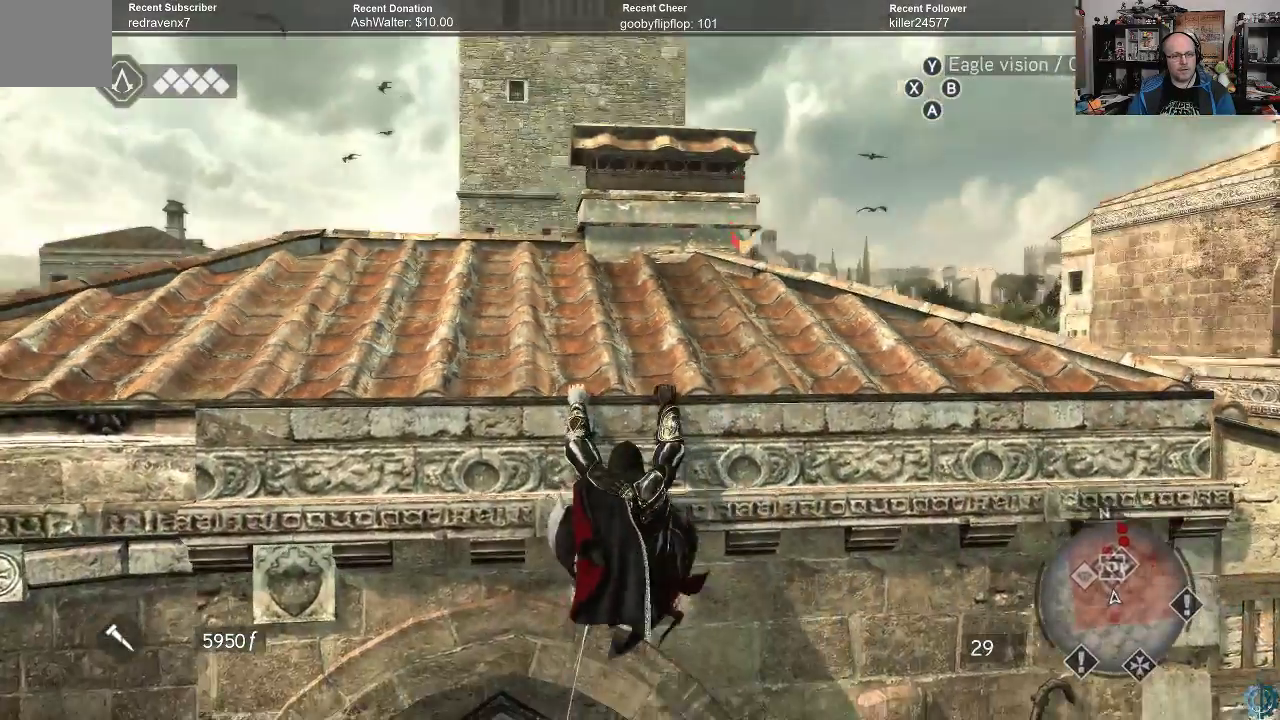
{"buttons": [], "left_stick": "right", "right_stick": "center", "events": [[33, "left_stick", "right"], [167, "right_stick", "down"], [467, "right_stick", "center"]]}
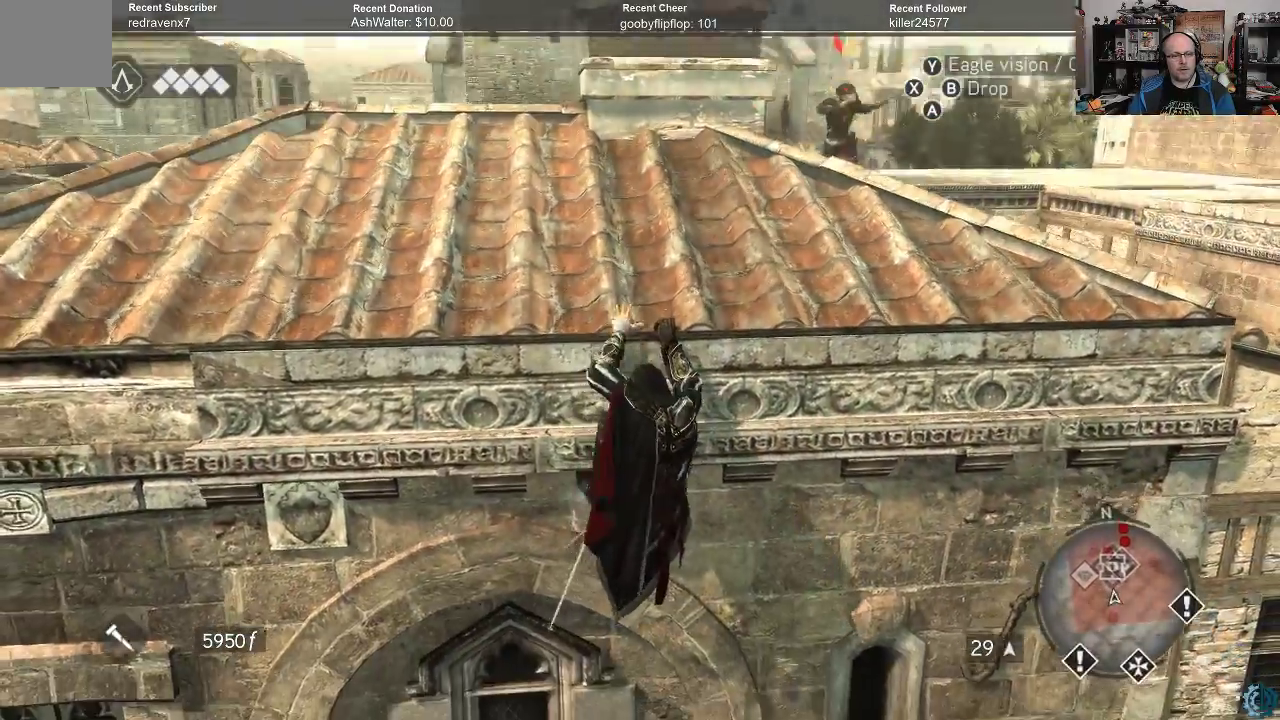
{"buttons": [], "left_stick": "right", "right_stick": "center", "events": []}
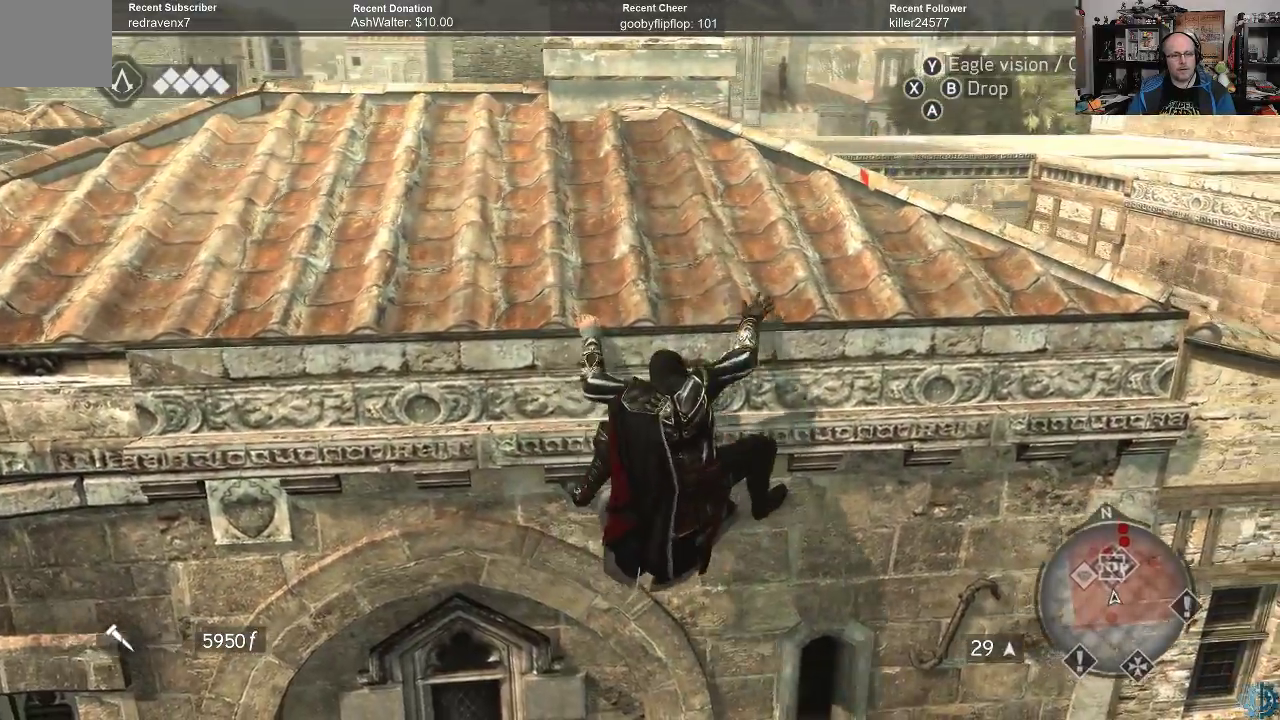
{"buttons": [], "left_stick": "right", "right_stick": "down-left", "events": [[433, "right_stick", "down-left"]]}
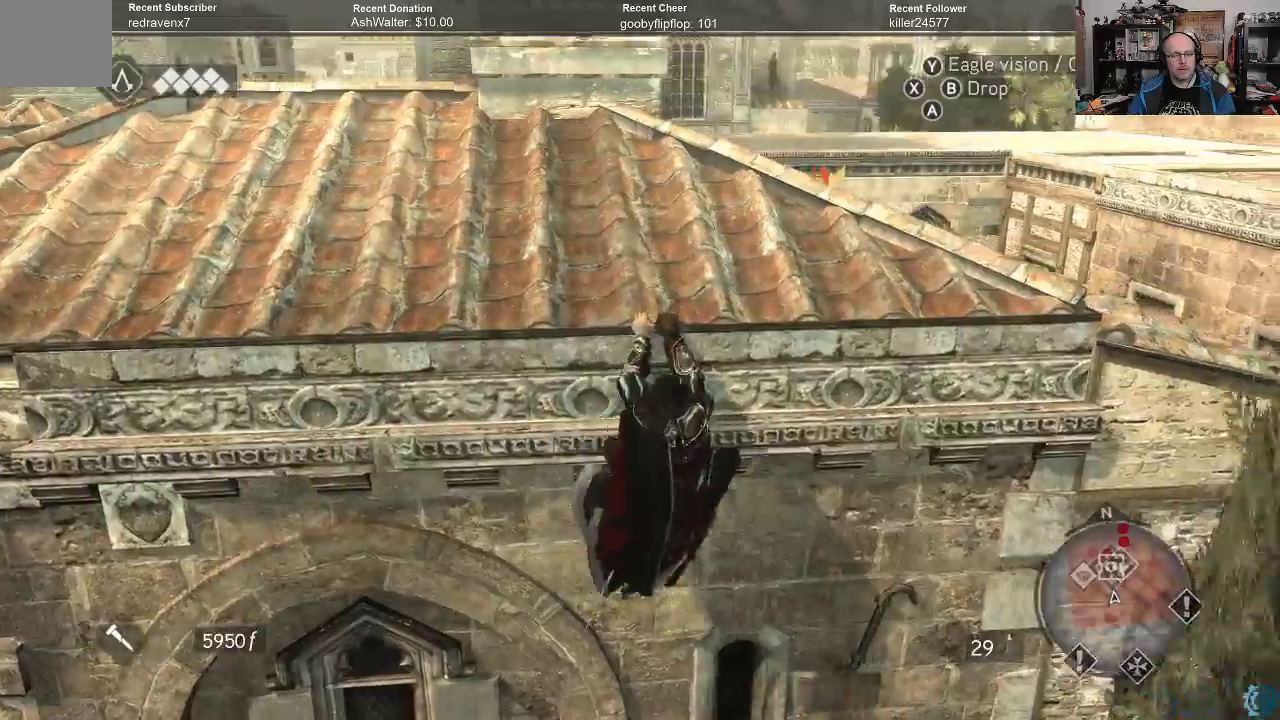
{"buttons": [], "left_stick": "center", "right_stick": "center", "events": [[100, "right_stick", "center"], [233, "left_stick", "center"]]}
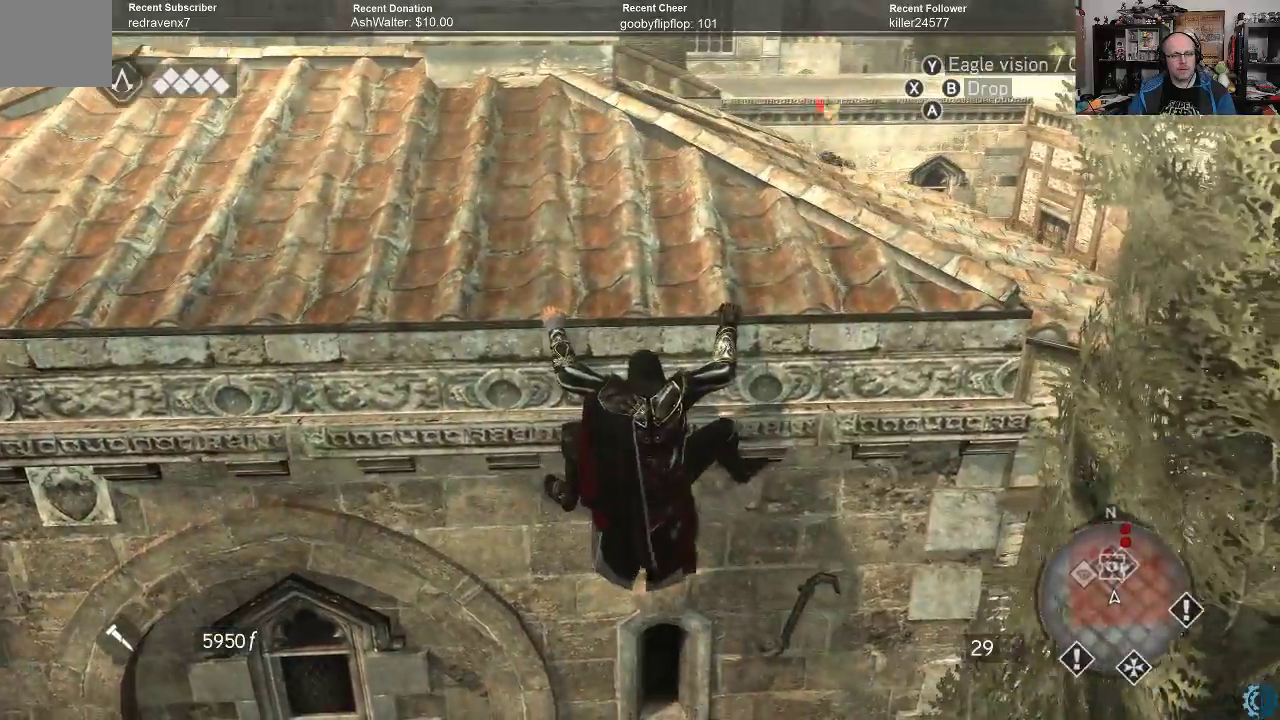
{"buttons": [], "left_stick": "center", "right_stick": "center", "events": []}
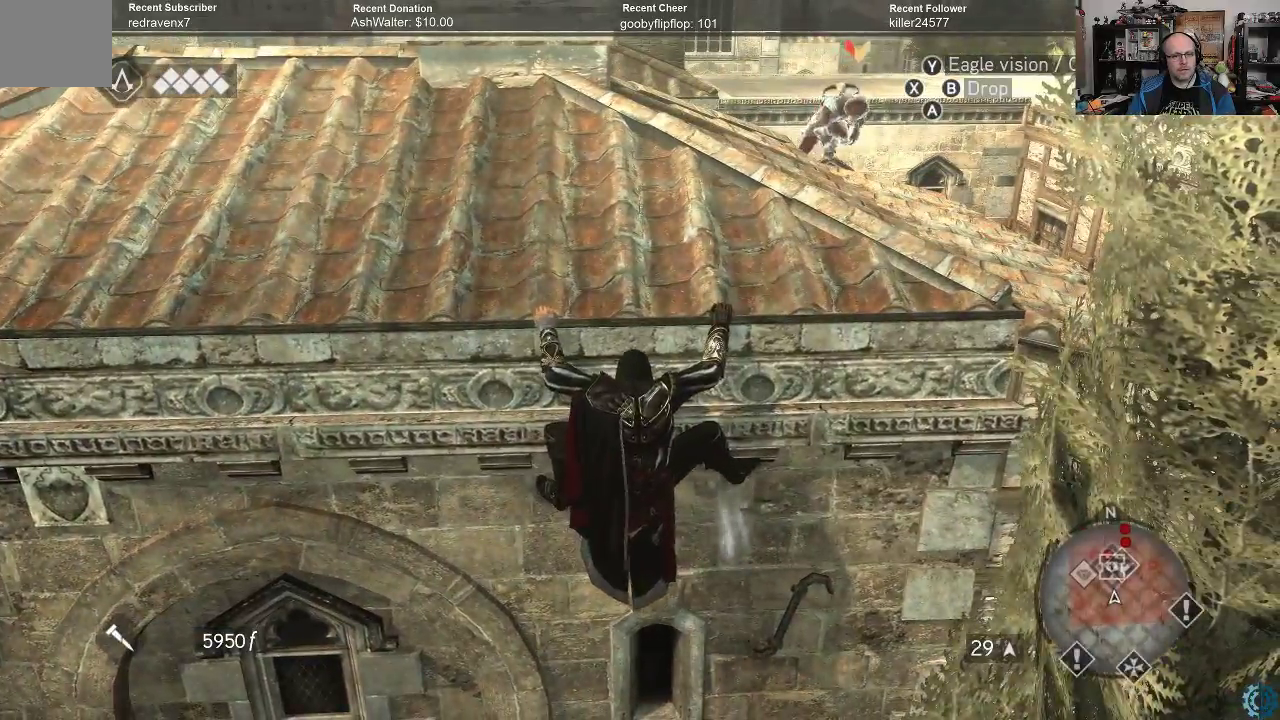
{"buttons": [], "left_stick": "center", "right_stick": "center", "events": [[100, "left_stick", "right"], [500, "left_stick", "center"]]}
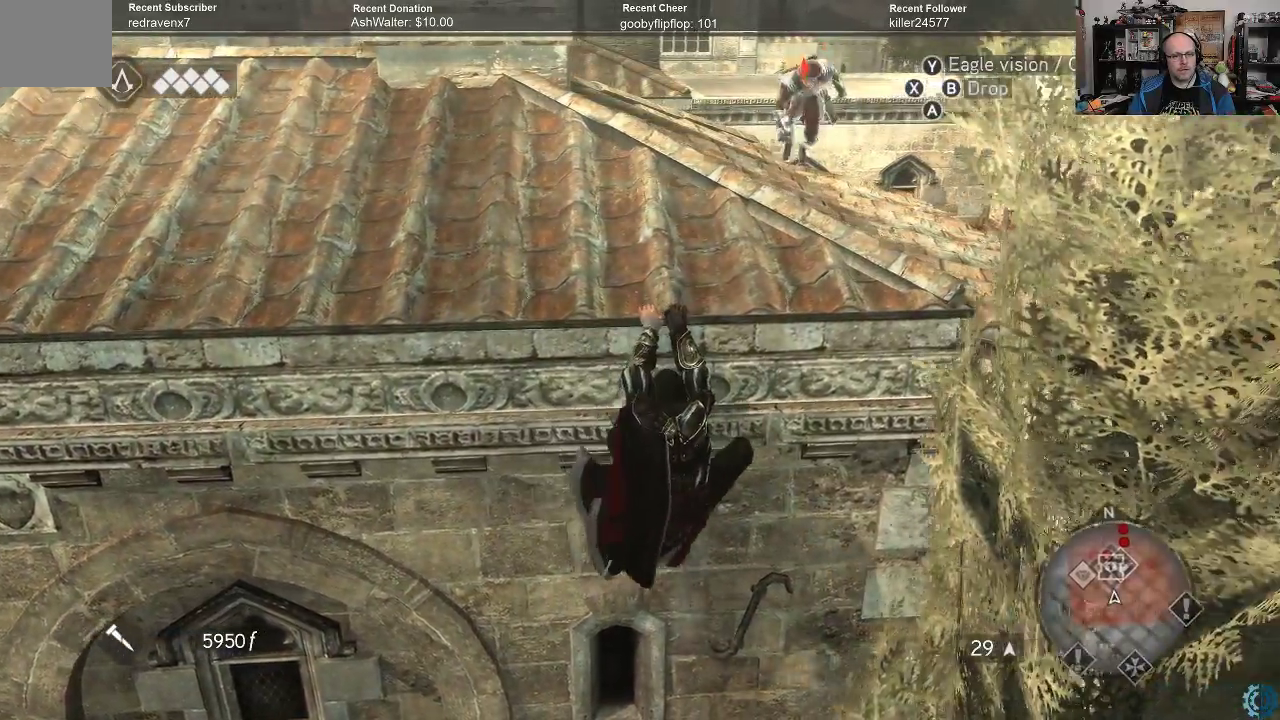
{"buttons": [], "left_stick": "center", "right_stick": "center", "events": [[100, "right_stick", "up-right"], [267, "right_stick", "center"]]}
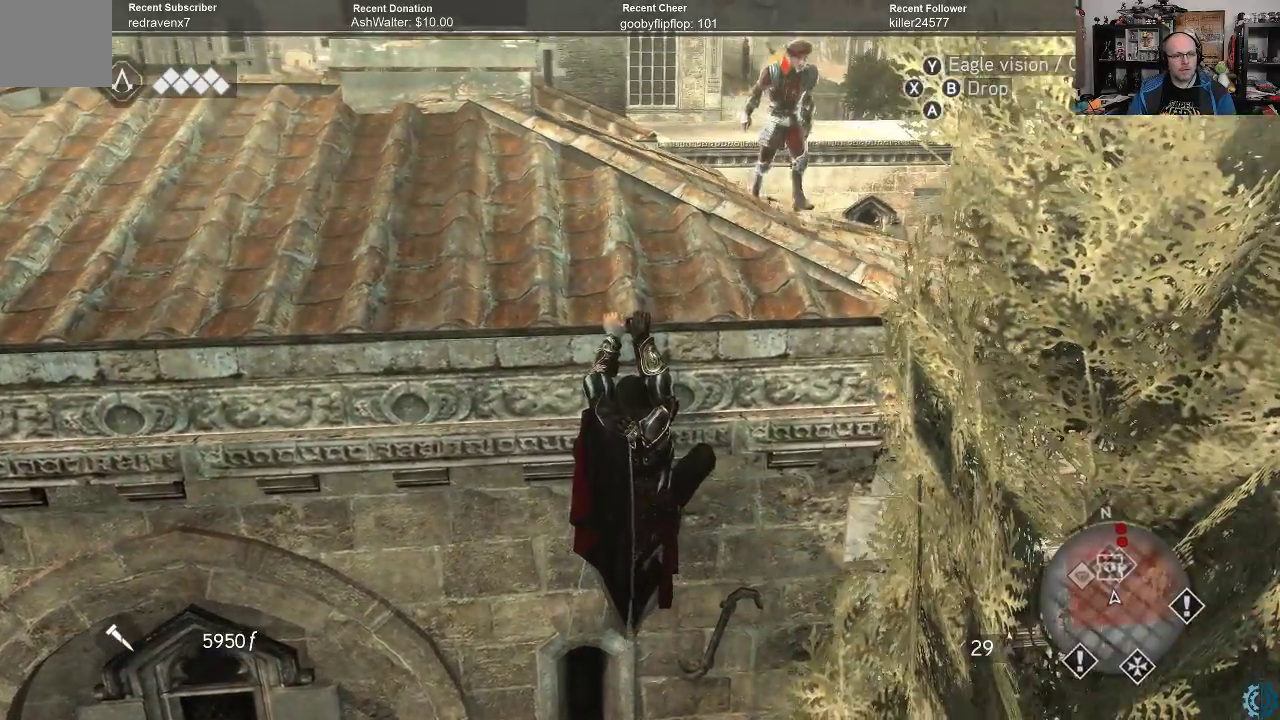
{"buttons": [], "left_stick": "center", "right_stick": "center", "events": [[167, "right_stick", "right"], [400, "right_stick", "center"]]}
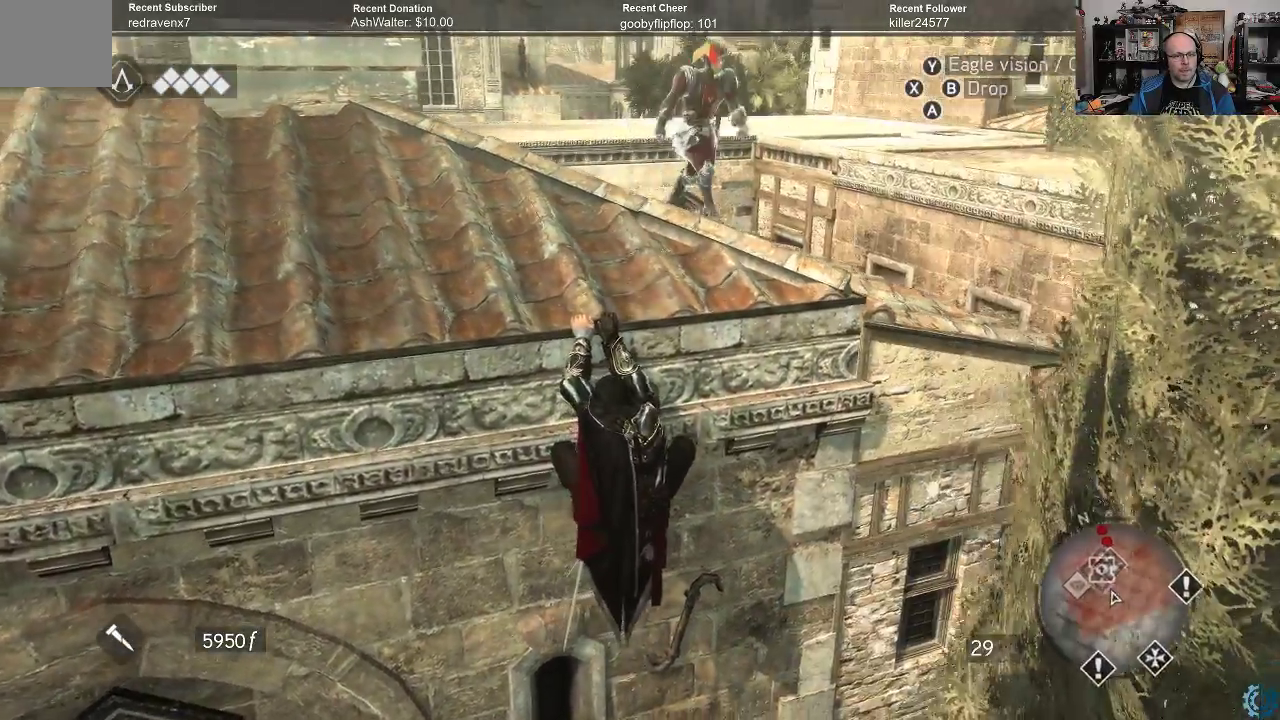
{"buttons": [], "left_stick": "center", "right_stick": "center", "events": [[100, "left_stick", "right"], [433, "left_stick", "center"]]}
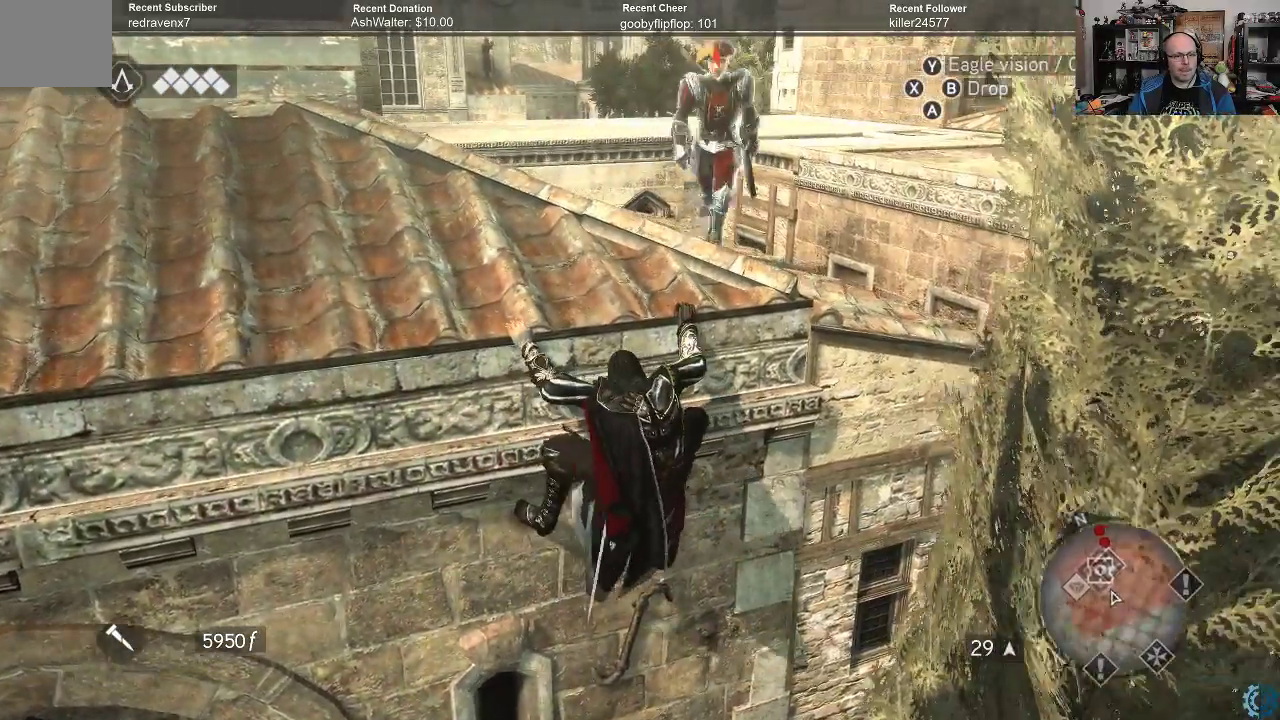
{"buttons": [], "left_stick": "center", "right_stick": "center", "events": []}
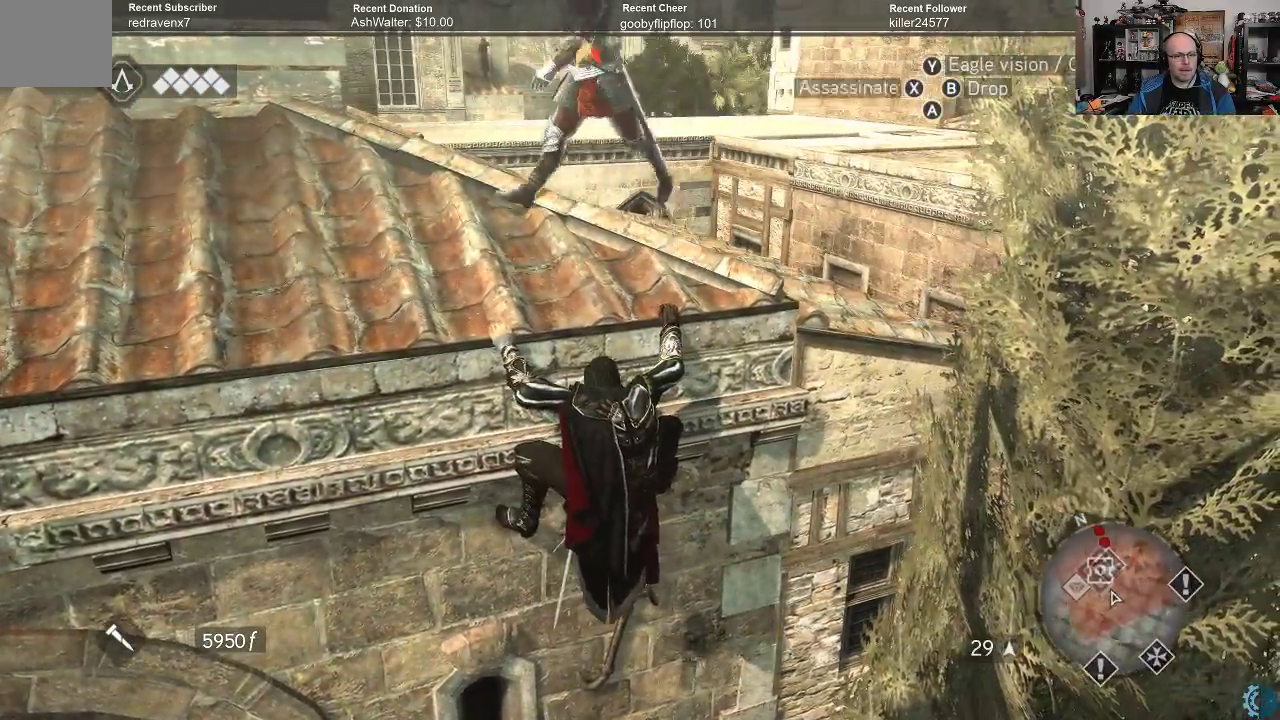
{"buttons": [], "left_stick": "center", "right_stick": "center", "events": [[33, "X", "down"], [67, "X", "up"], [200, "X", "down"], [267, "X", "up"]]}
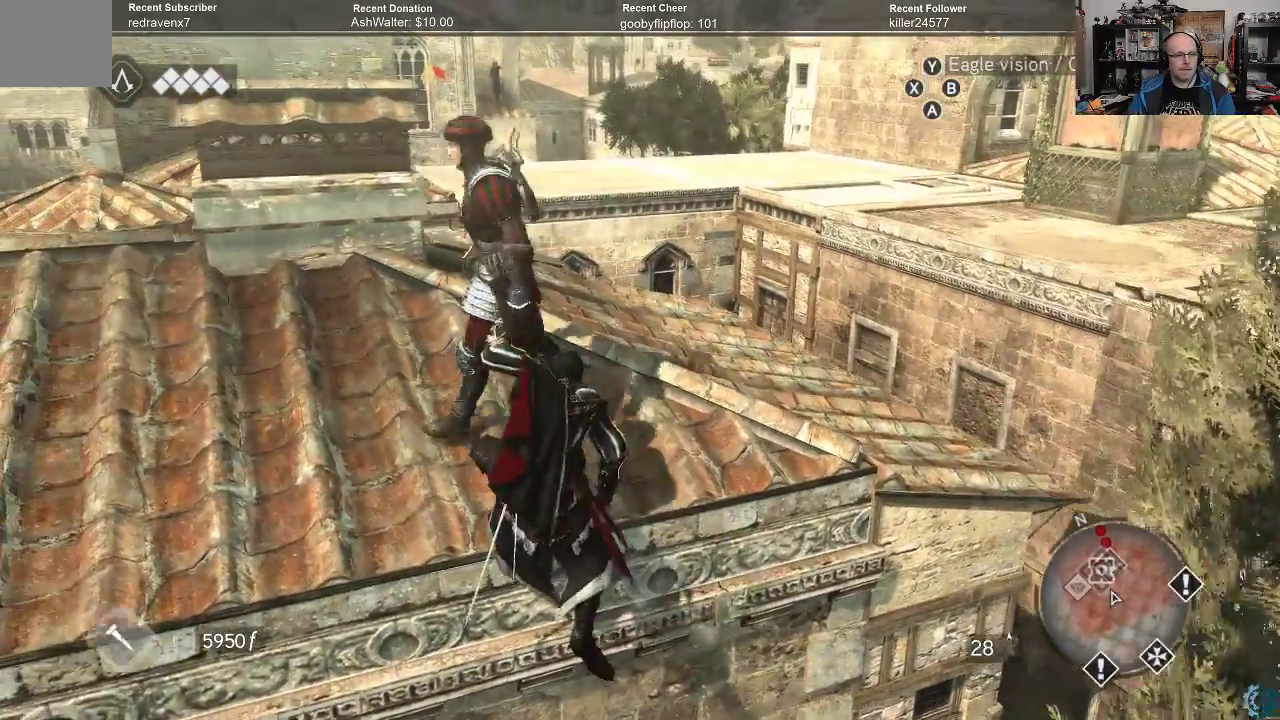
{"buttons": [], "left_stick": "center", "right_stick": "center", "events": []}
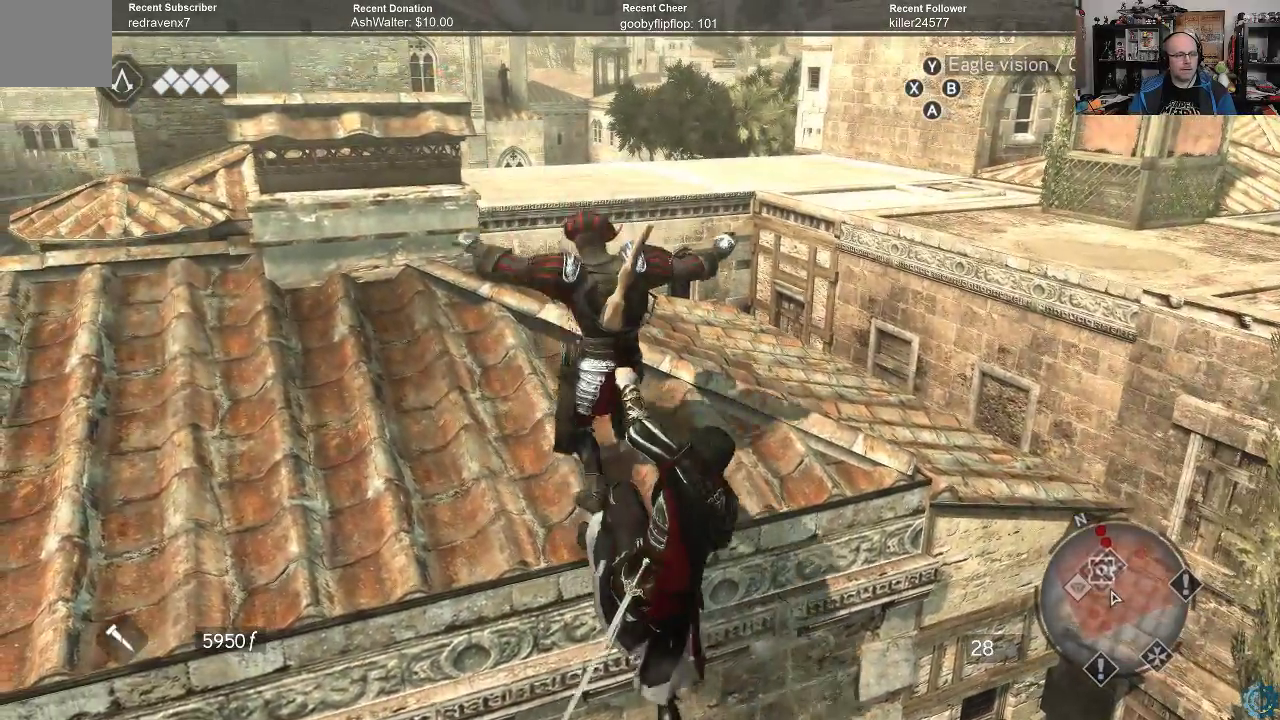
{"buttons": [], "left_stick": "center", "right_stick": "center", "events": []}
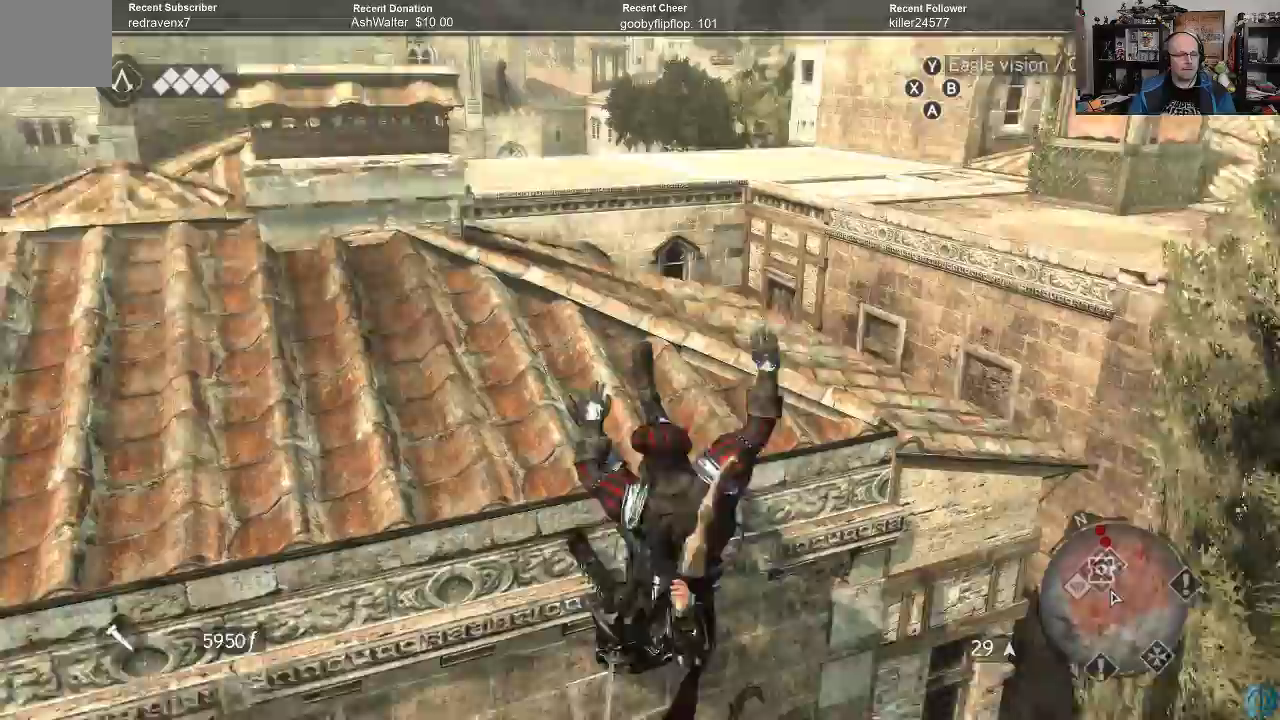
{"buttons": [], "left_stick": "up", "right_stick": "center", "events": [[167, "left_stick", "up"]]}
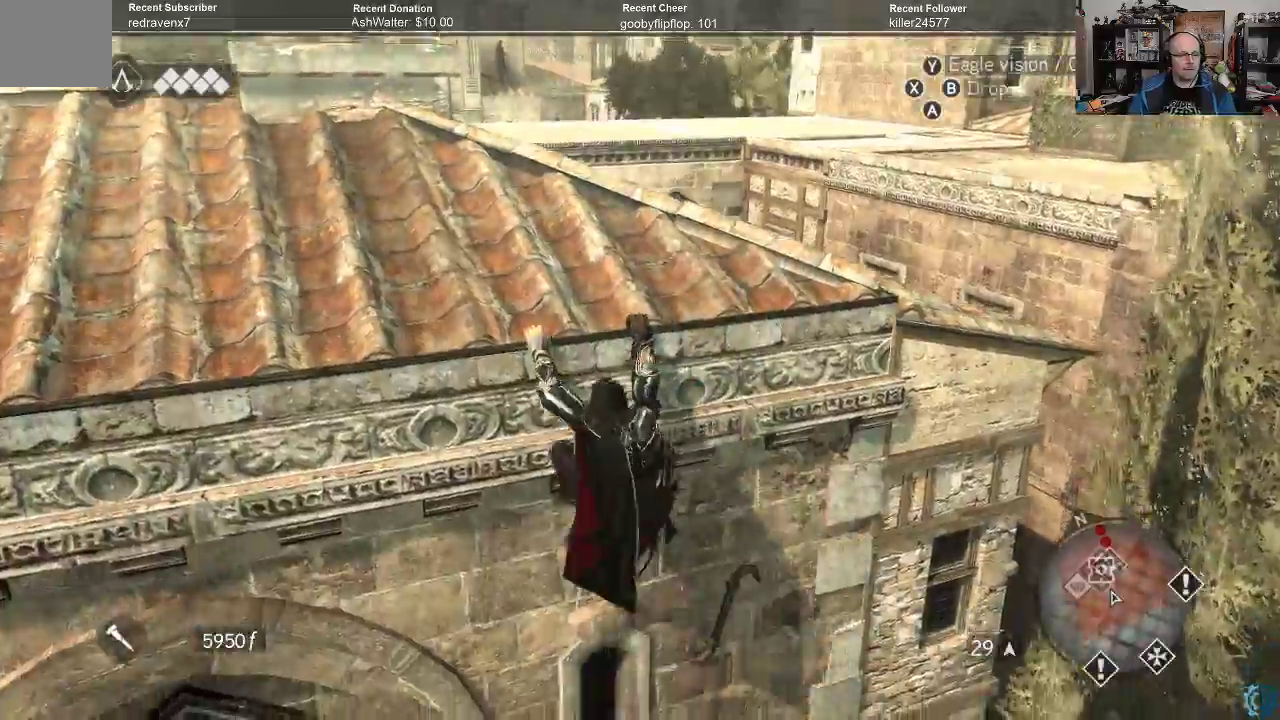
{"buttons": [], "left_stick": "up", "right_stick": "center", "events": []}
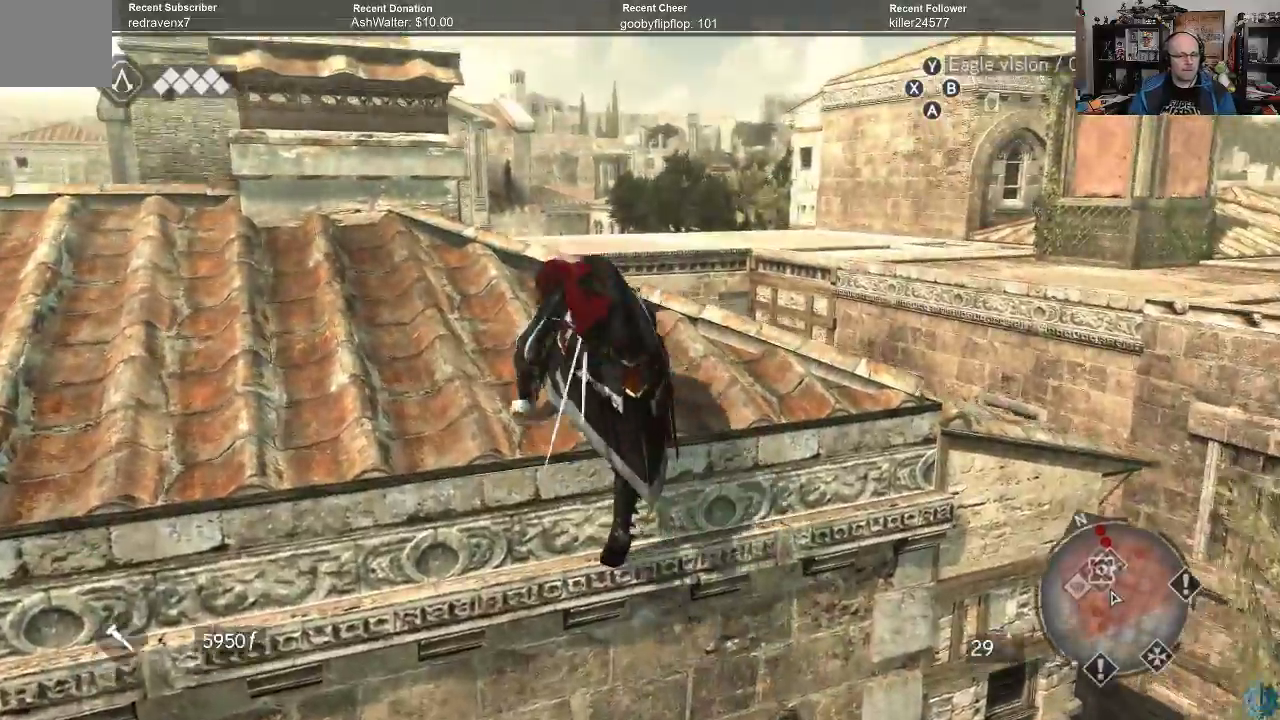
{"buttons": [], "left_stick": "up", "right_stick": "center", "events": [[33, "left_stick", "center"], [167, "right_stick", "down"], [300, "left_stick", "up"], [433, "right_stick", "center"]]}
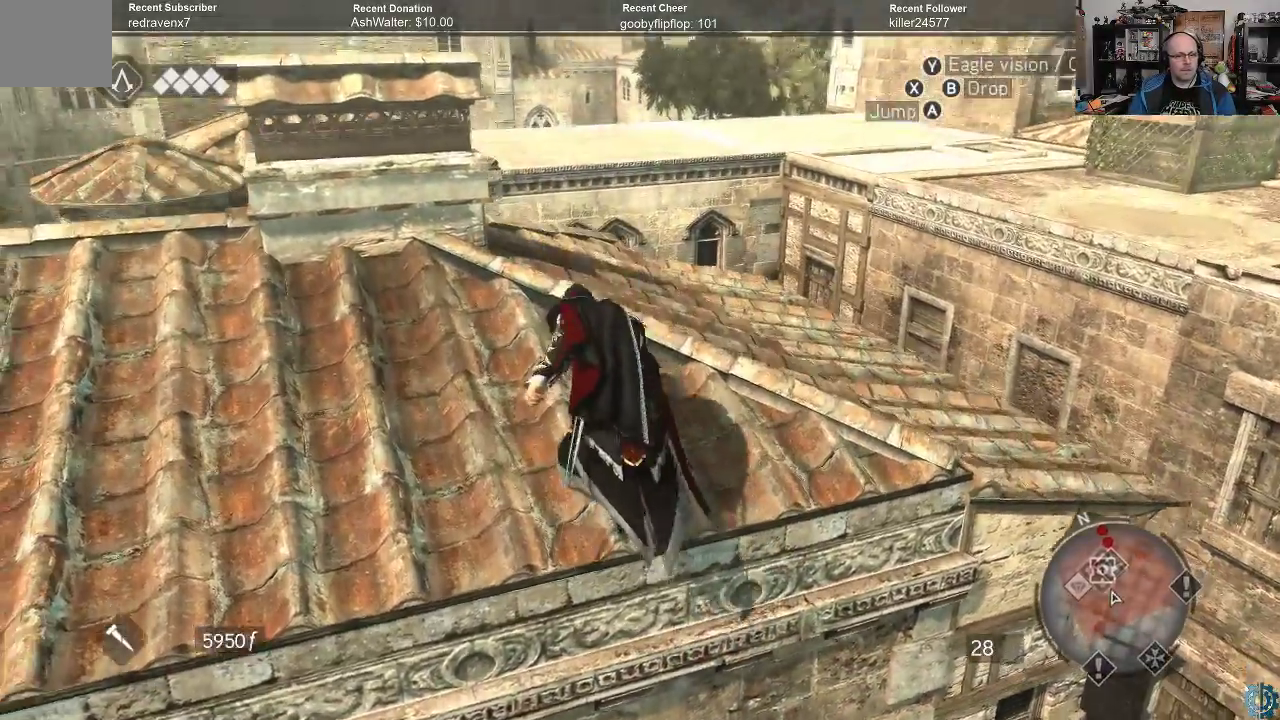
{"buttons": [], "left_stick": "center", "right_stick": "center", "events": [[267, "right_stick", "down-left"], [300, "left_stick", "up-left"], [433, "right_stick", "center"], [467, "left_stick", "center"]]}
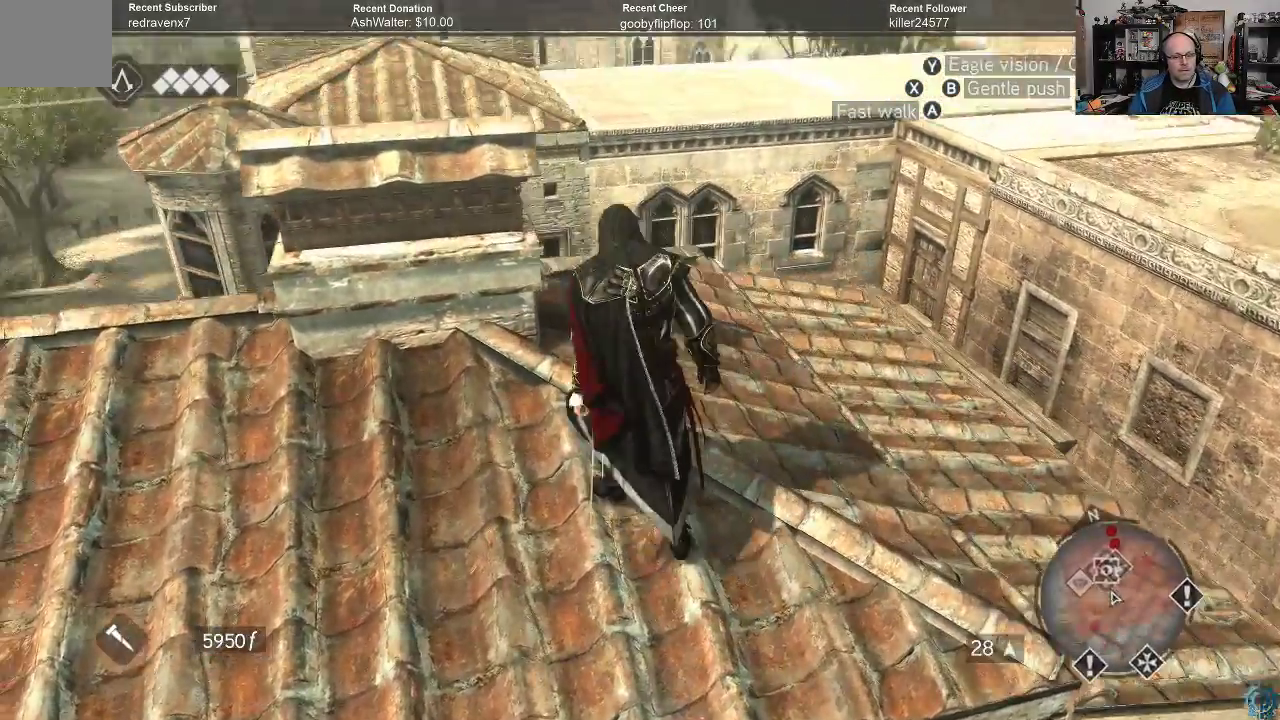
{"buttons": [], "left_stick": "center", "right_stick": "up-left", "events": [[300, "right_stick", "up-left"]]}
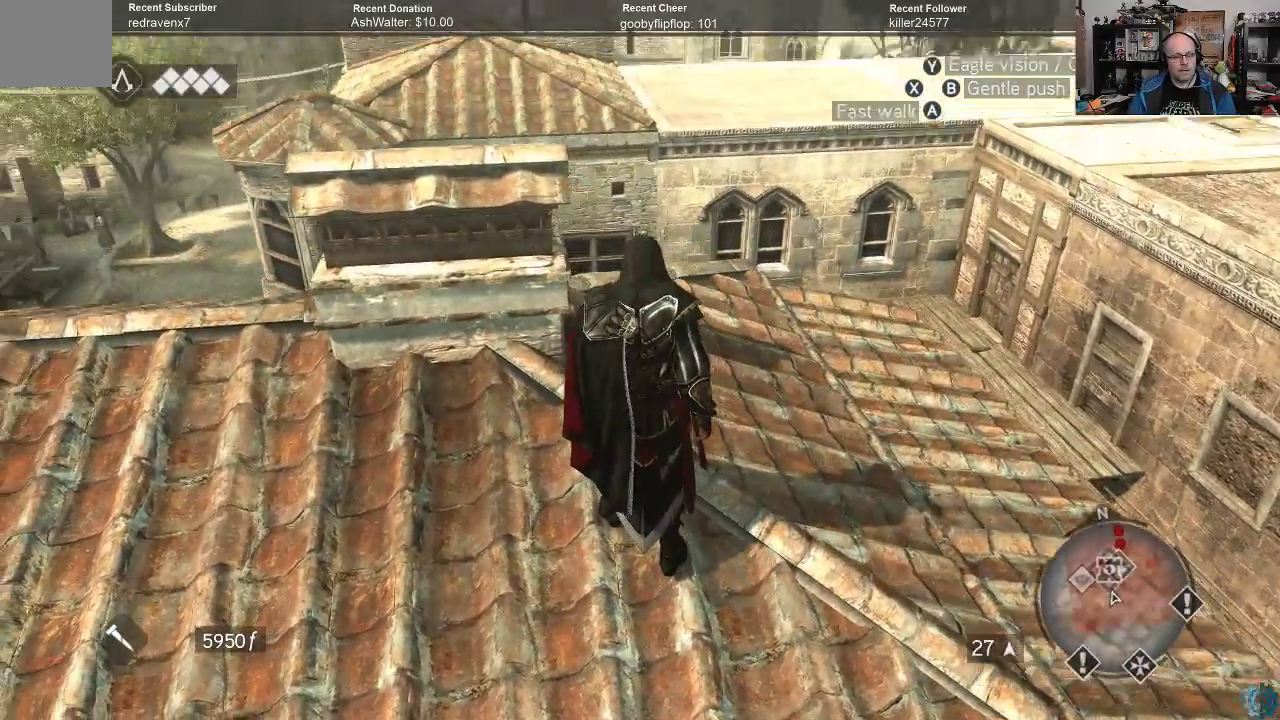
{"buttons": [], "left_stick": "right", "right_stick": "up-left", "events": [[33, "right_stick", "center"], [267, "left_stick", "right"], [333, "right_stick", "left"], [467, "right_stick", "up-left"]]}
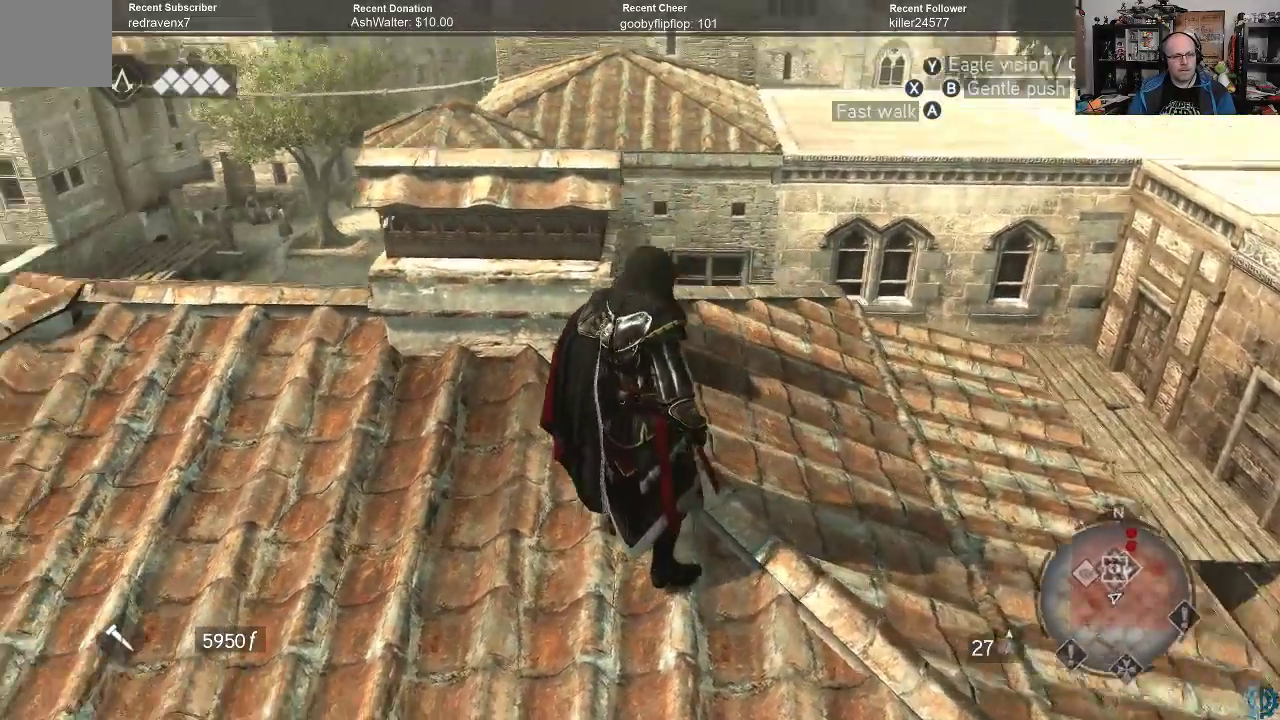
{"buttons": [], "left_stick": "center", "right_stick": "center", "events": [[67, "left_stick", "up-right"], [133, "right_stick", "up"], [233, "right_stick", "center"], [433, "left_stick", "center"]]}
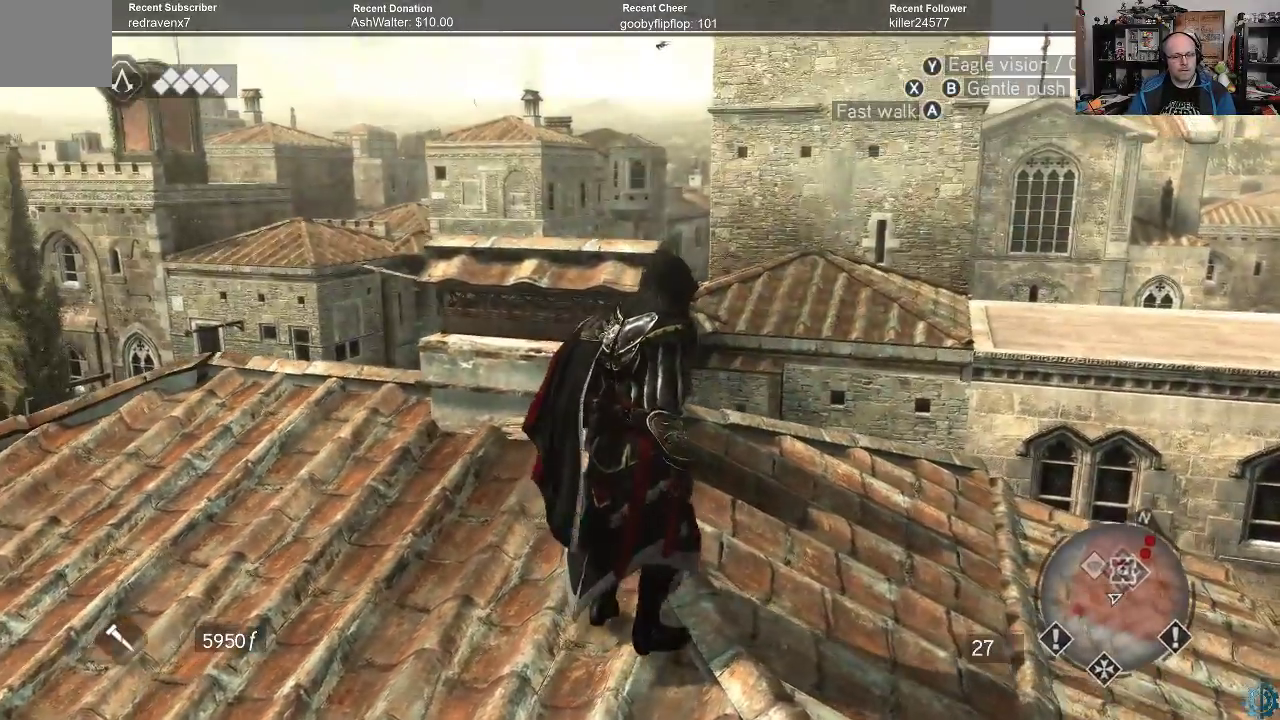
{"buttons": [], "left_stick": "center", "right_stick": "center", "events": []}
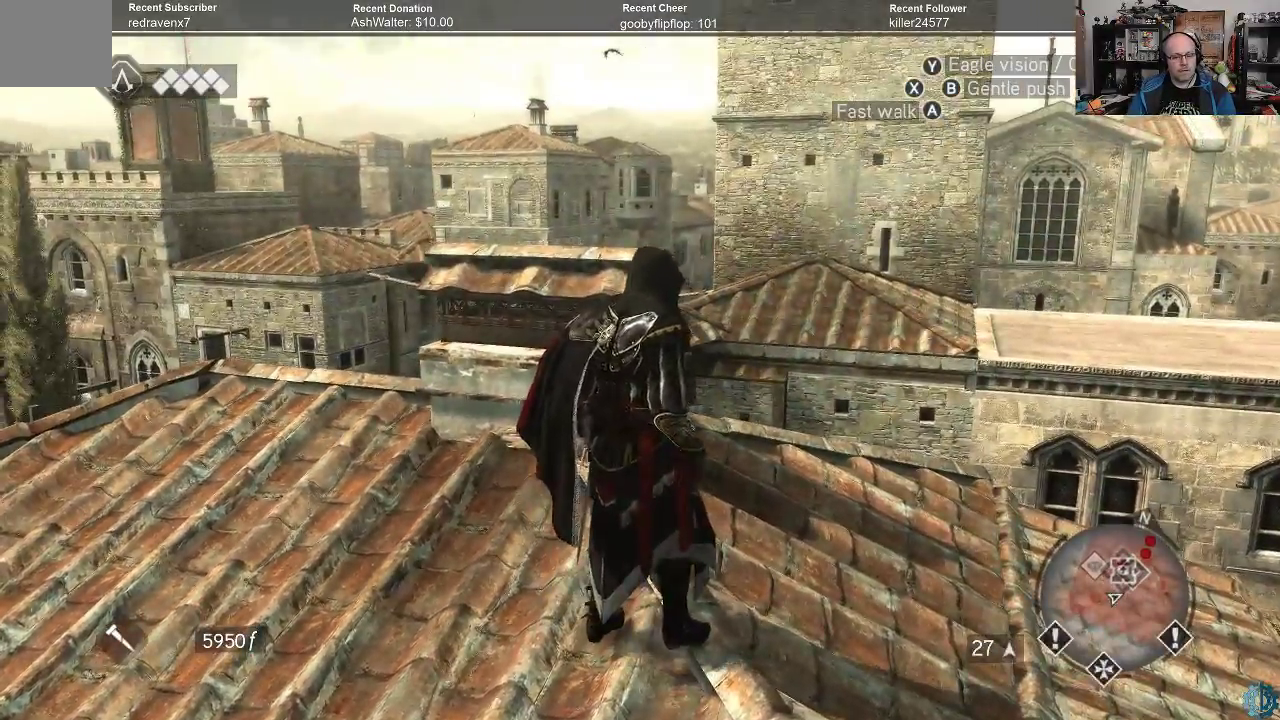
{"buttons": [], "left_stick": "up-right", "right_stick": "right", "events": [[300, "right_stick", "right"], [367, "left_stick", "up"], [433, "left_stick", "up-right"]]}
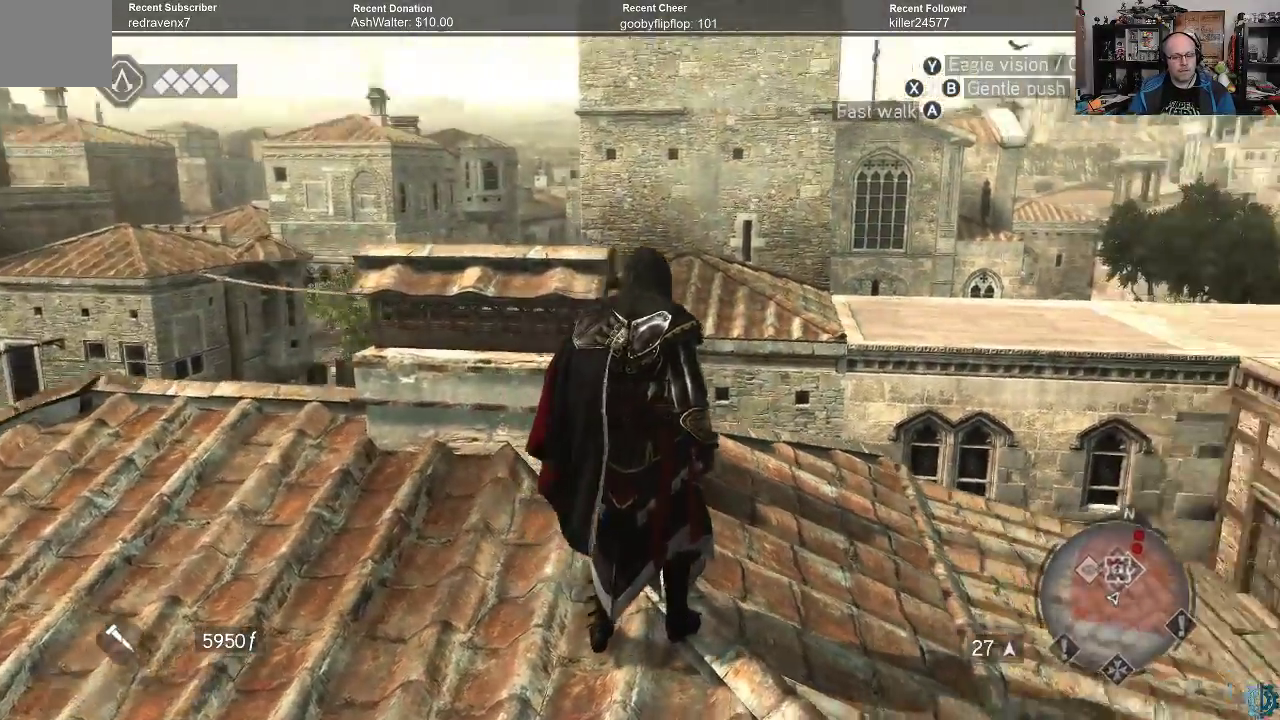
{"buttons": [], "left_stick": "center", "right_stick": "down-left", "events": [[33, "right_stick", "down-right"], [167, "right_stick", "down"], [267, "right_stick", "center"], [367, "left_stick", "center"], [433, "right_stick", "down-left"]]}
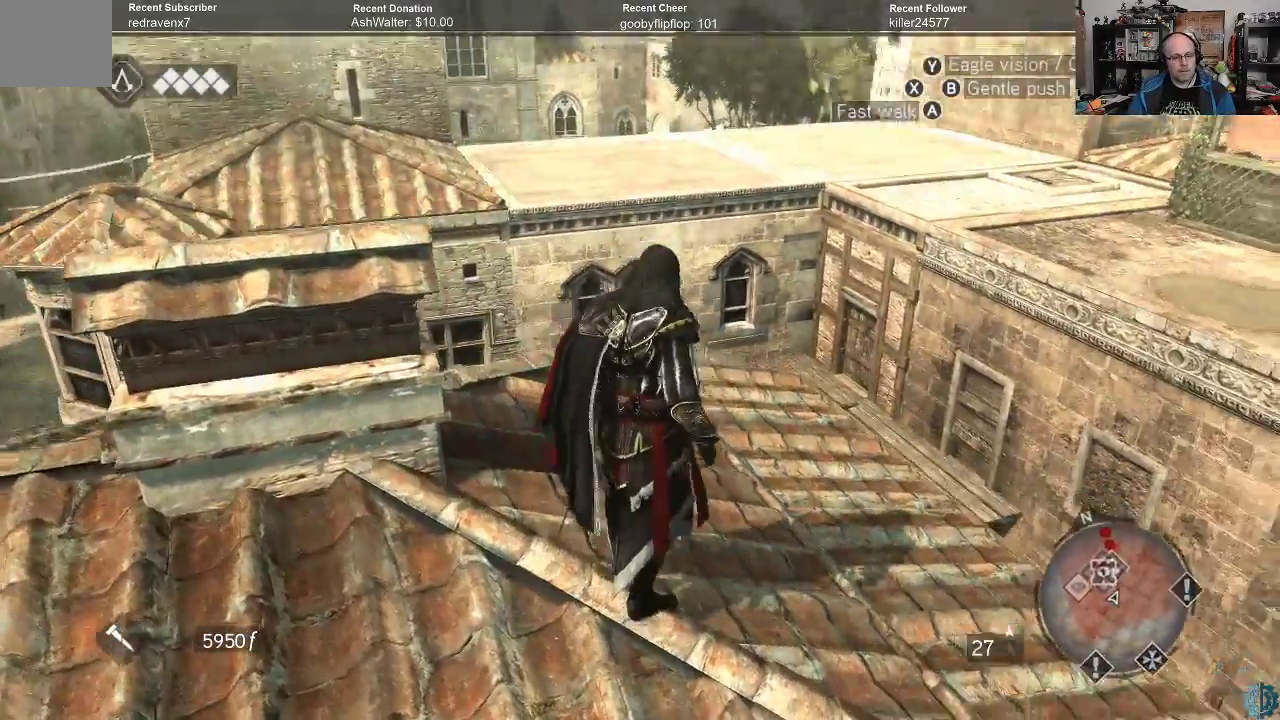
{"buttons": [], "left_stick": "center", "right_stick": "up", "events": [[100, "right_stick", "left"], [200, "right_stick", "up-left"], [333, "right_stick", "up"]]}
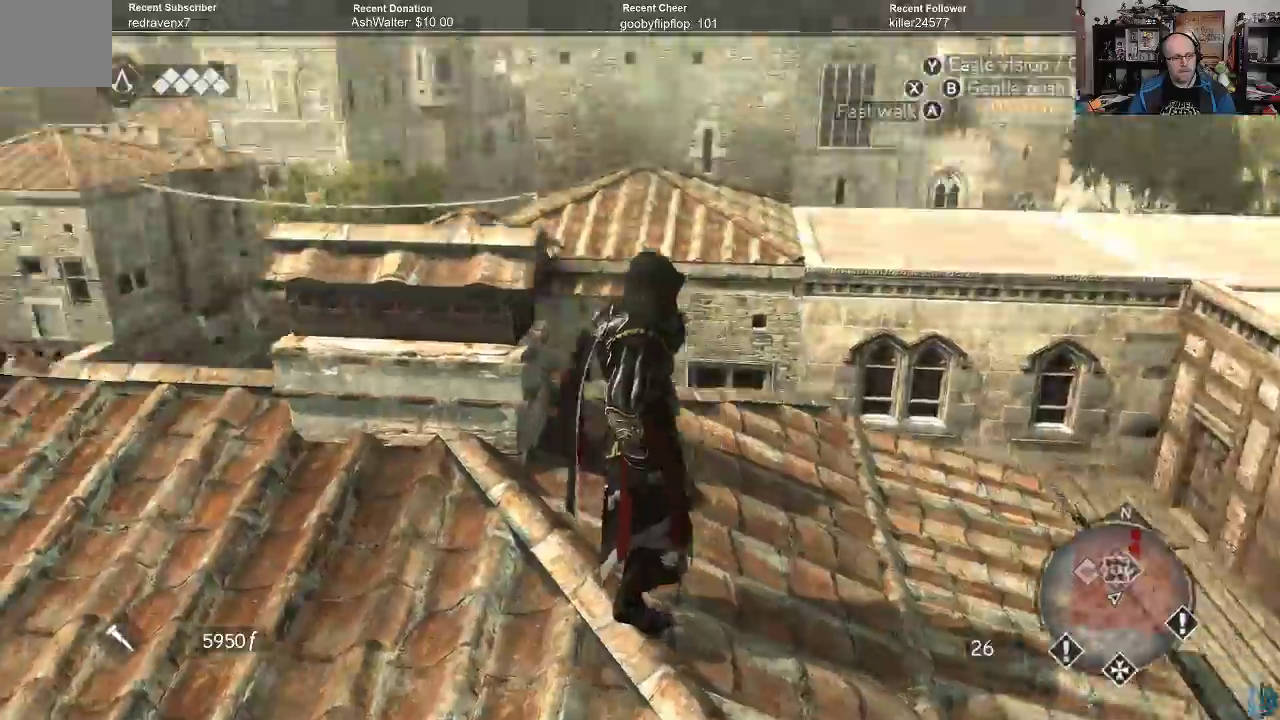
{"buttons": [], "left_stick": "center", "right_stick": "up", "events": [[233, "right_stick", "center"], [400, "right_stick", "up"]]}
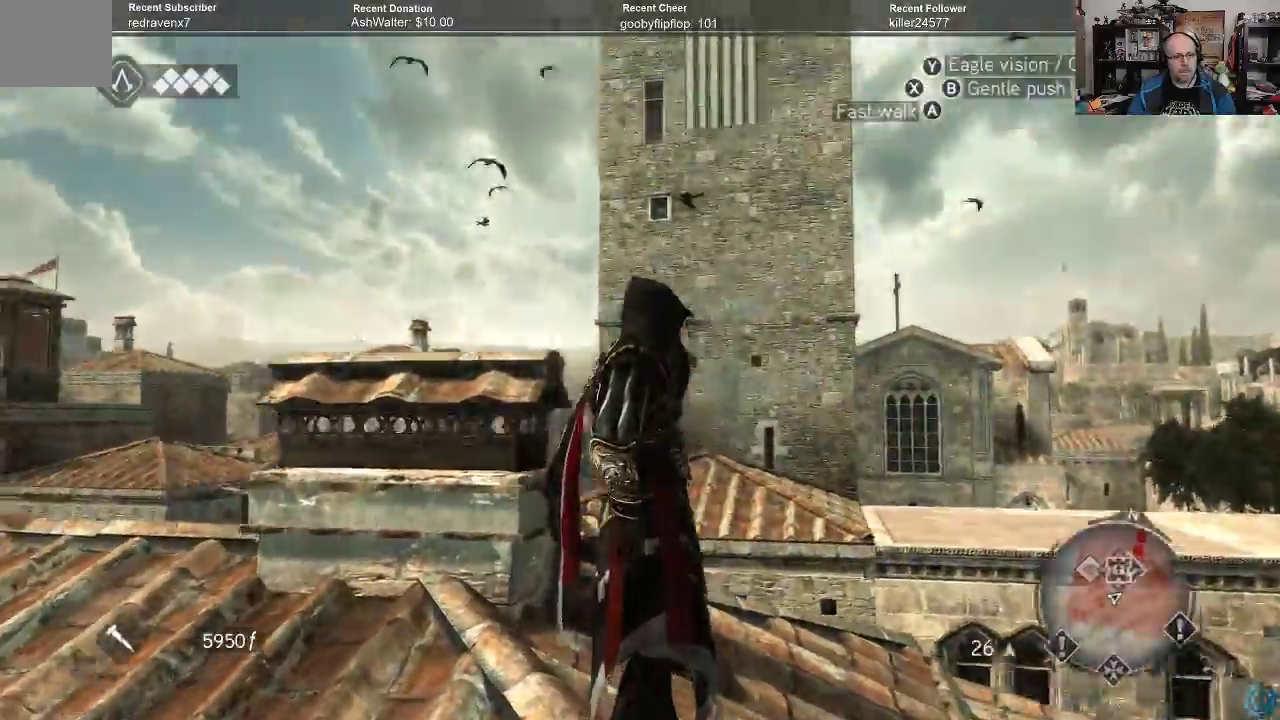
{"buttons": [], "left_stick": "center", "right_stick": "center", "events": [[133, "right_stick", "center"]]}
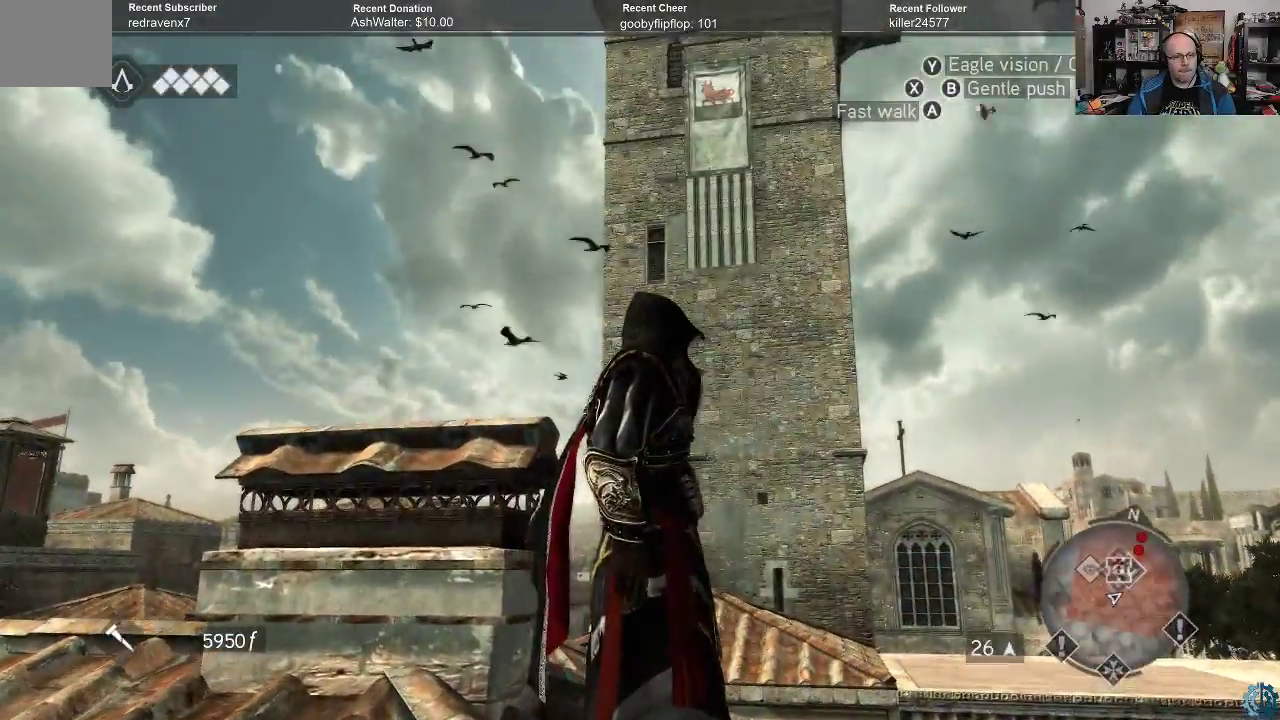
{"buttons": [], "left_stick": "center", "right_stick": "down", "events": [[67, "right_stick", "down"]]}